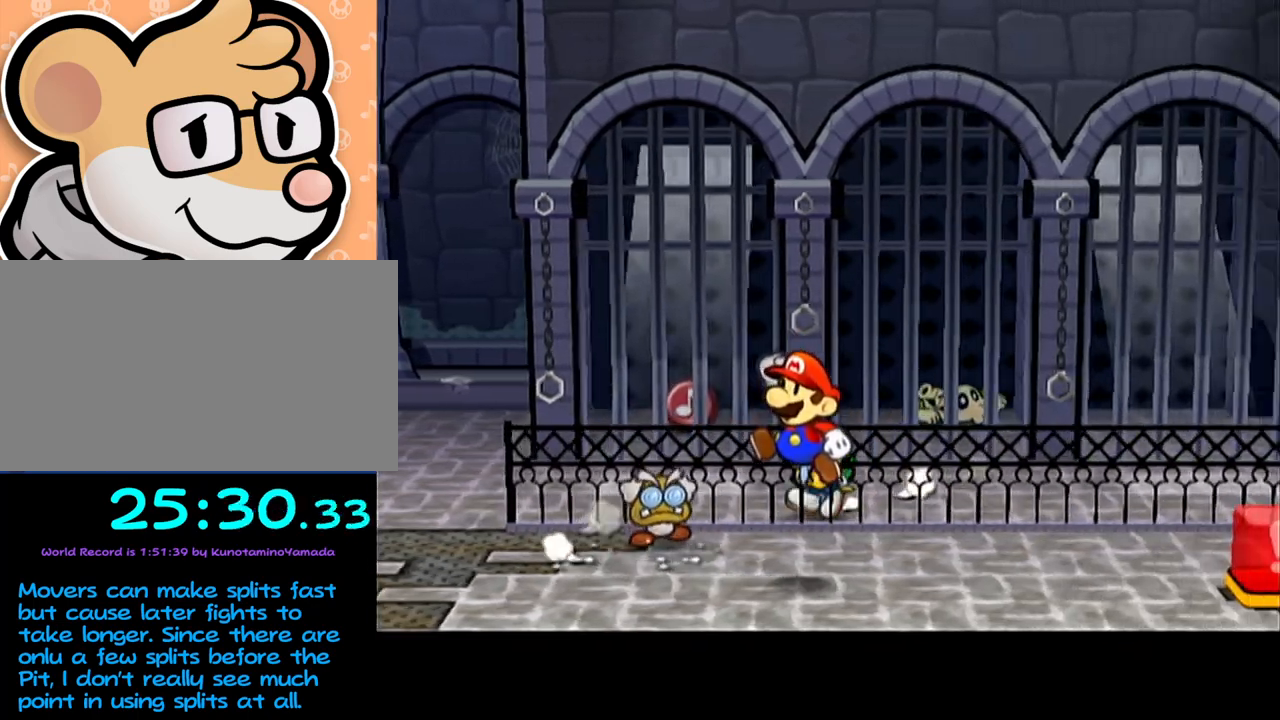
Gameplay with a controller (Nintendo layout); each line is a JSON object with the inputs held at the frame after it. "events" lists button and stick changes between this image and that frame as [ms after this image, input, new state], when the widget could be followed in between. Not read: L3 R3 right_stick.
{"buttons": [], "left_stick": "center", "events": [[17, "A", "up"], [467, "left_stick", "center"]]}
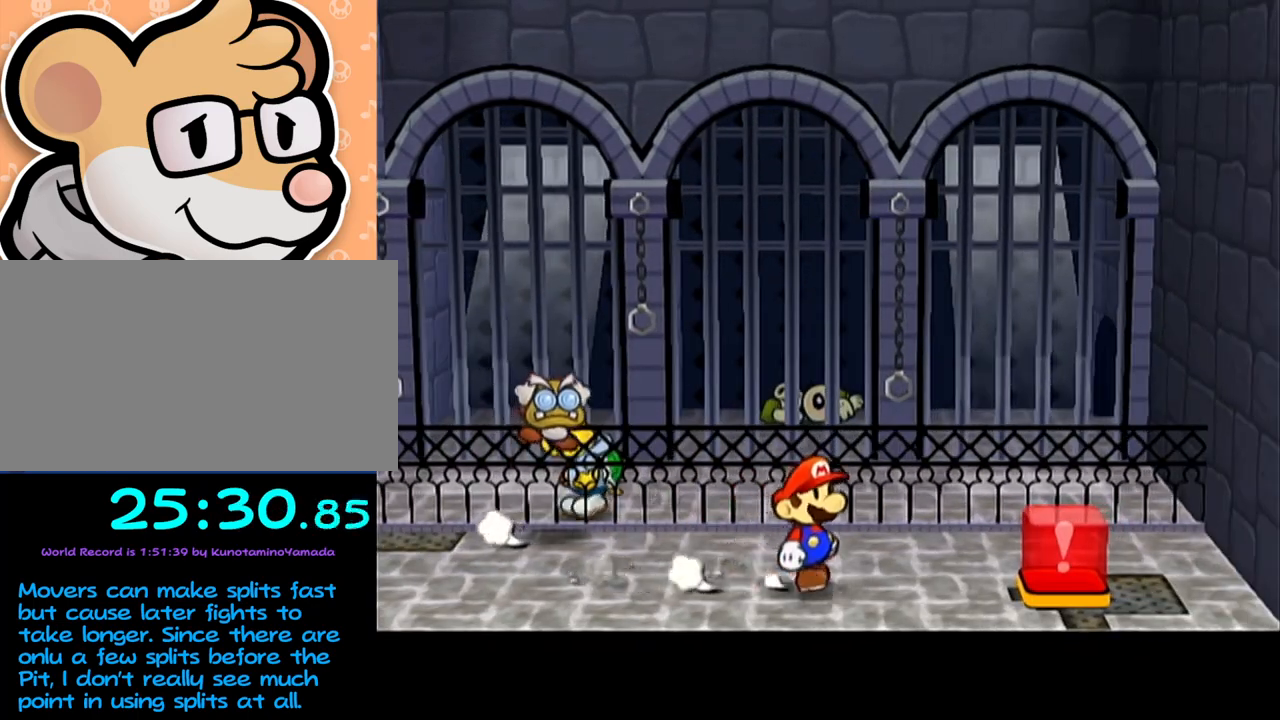
{"buttons": ["X"], "left_stick": "center", "events": [[17, "left_stick", "left"], [67, "left_stick", "center"], [133, "X", "down"], [233, "X", "up"], [450, "X", "down"]]}
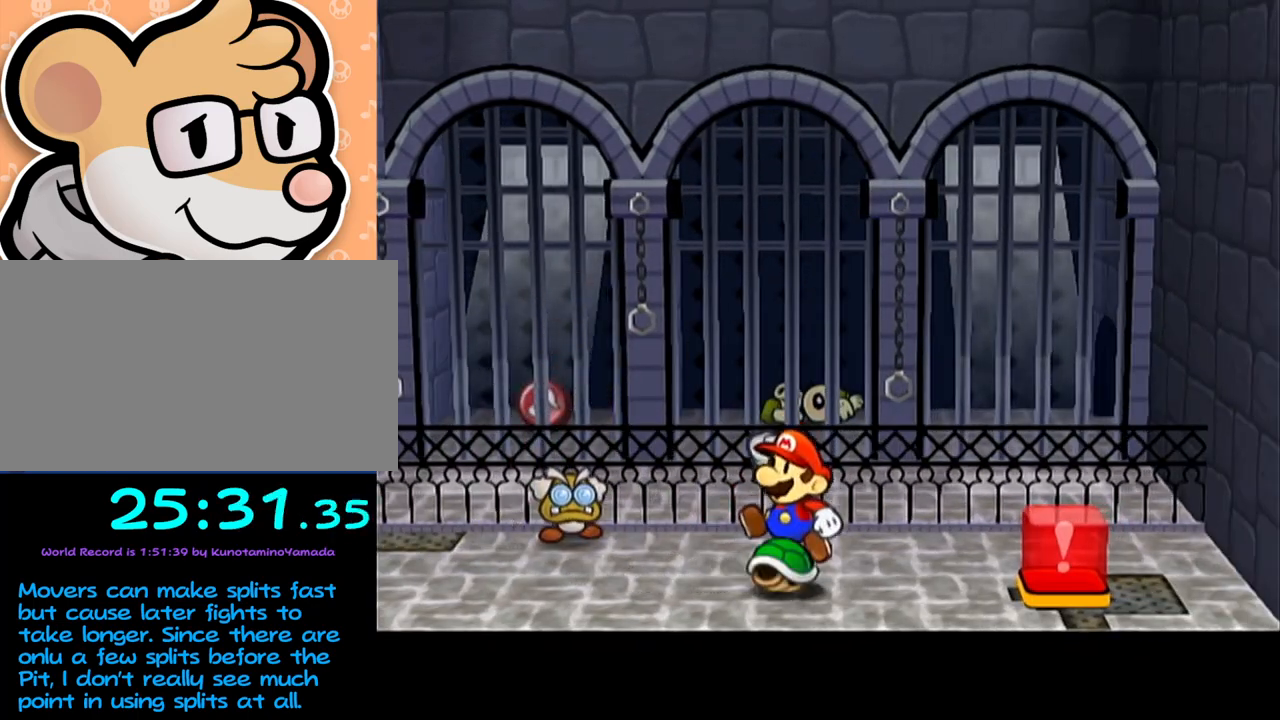
{"buttons": ["X"], "left_stick": "up", "events": [[417, "left_stick", "up"]]}
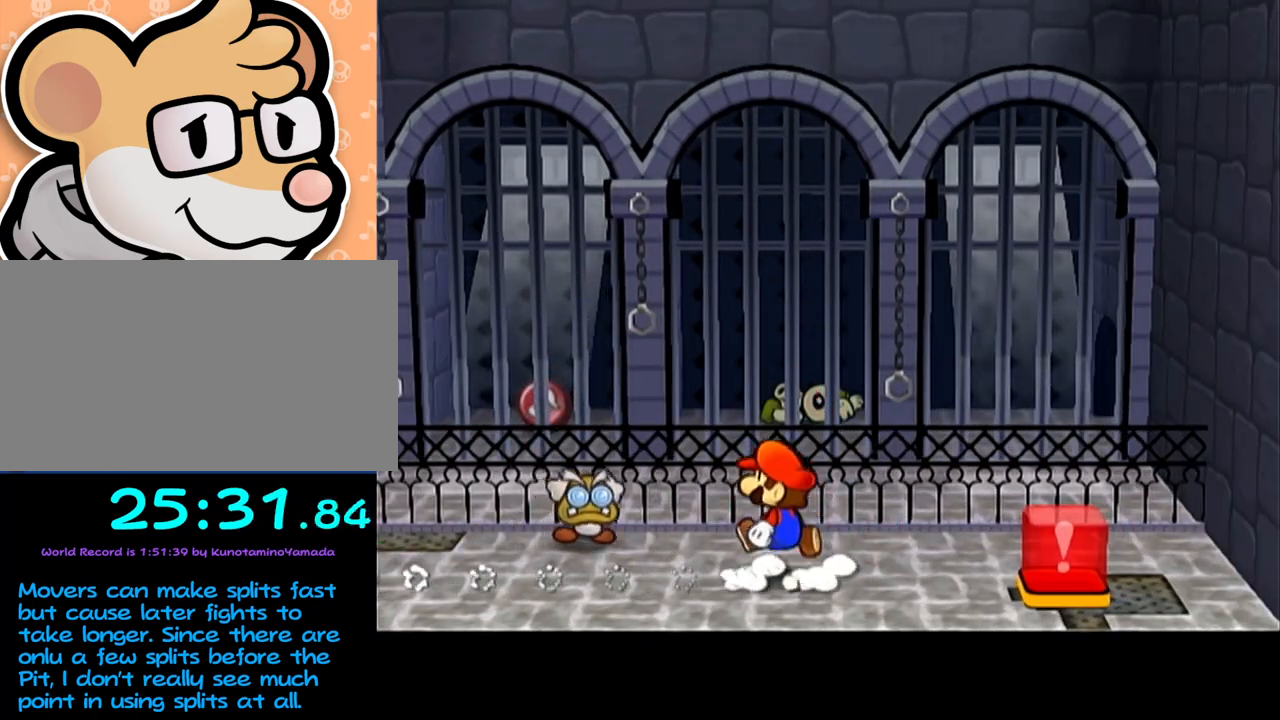
{"buttons": ["A", "X"], "left_stick": "up-left", "events": [[33, "A", "down"], [33, "left_stick", "left"], [133, "left_stick", "up-left"], [167, "A", "up"], [483, "A", "down"]]}
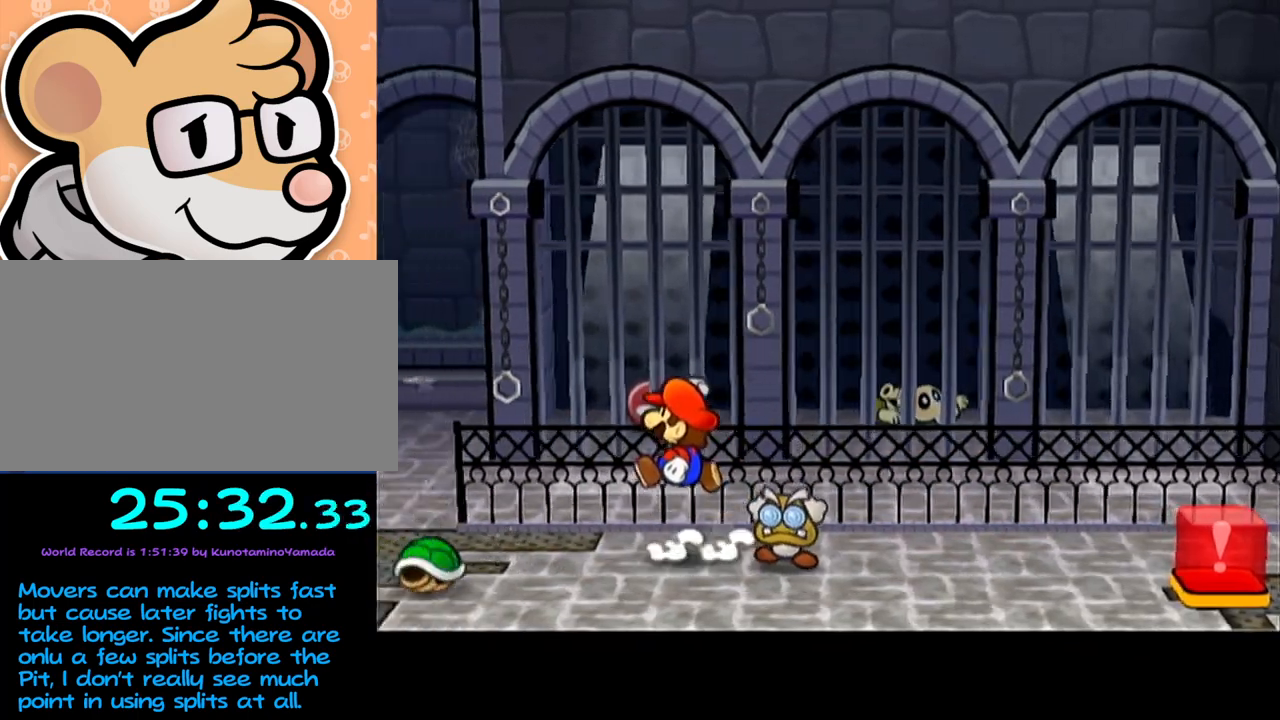
{"buttons": ["X"], "left_stick": "up-left", "events": [[133, "A", "up"]]}
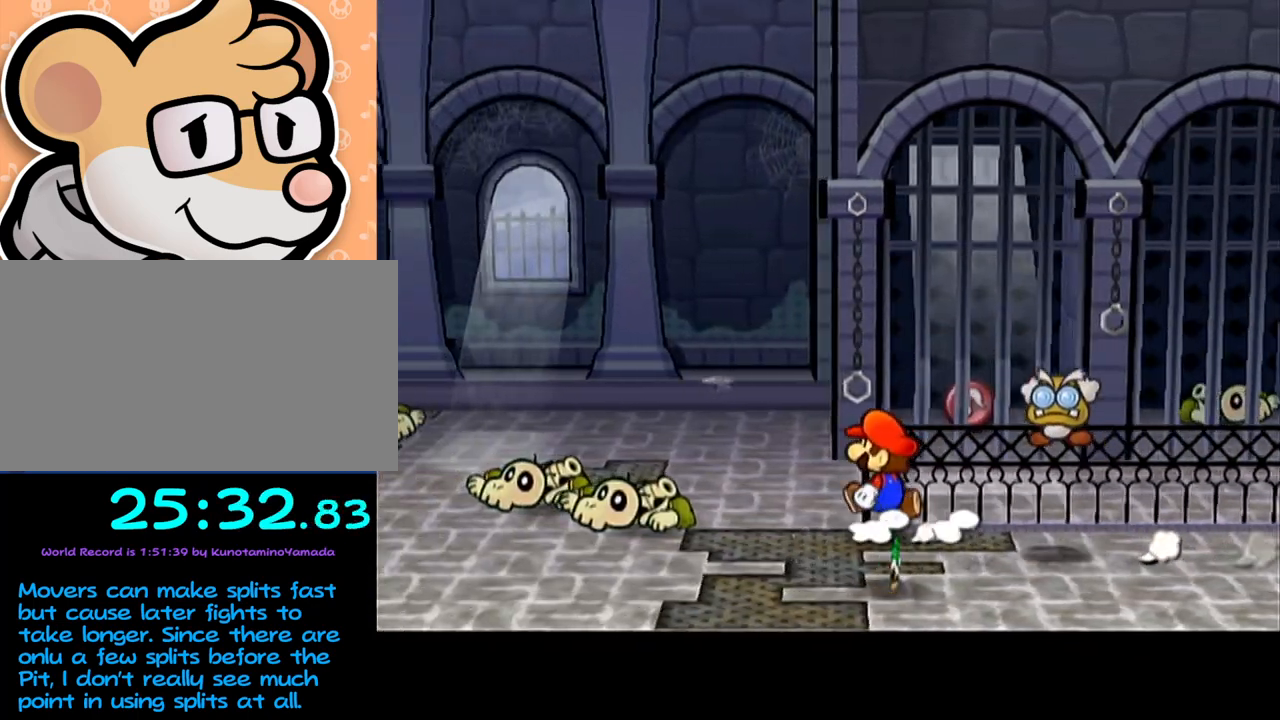
{"buttons": ["A"], "left_stick": "right", "events": [[167, "X", "up"], [250, "left_stick", "up-right"], [283, "A", "down"], [417, "left_stick", "right"]]}
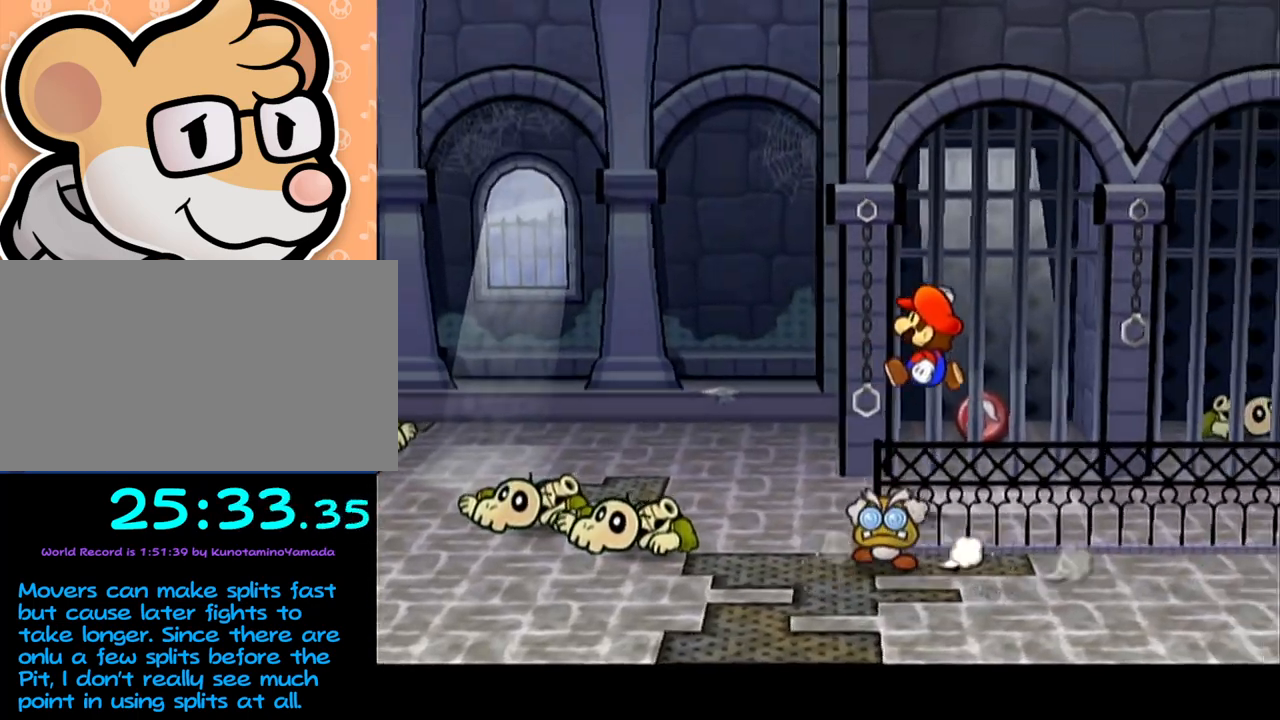
{"buttons": ["A"], "left_stick": "right", "events": [[67, "A", "up"], [217, "A", "down"]]}
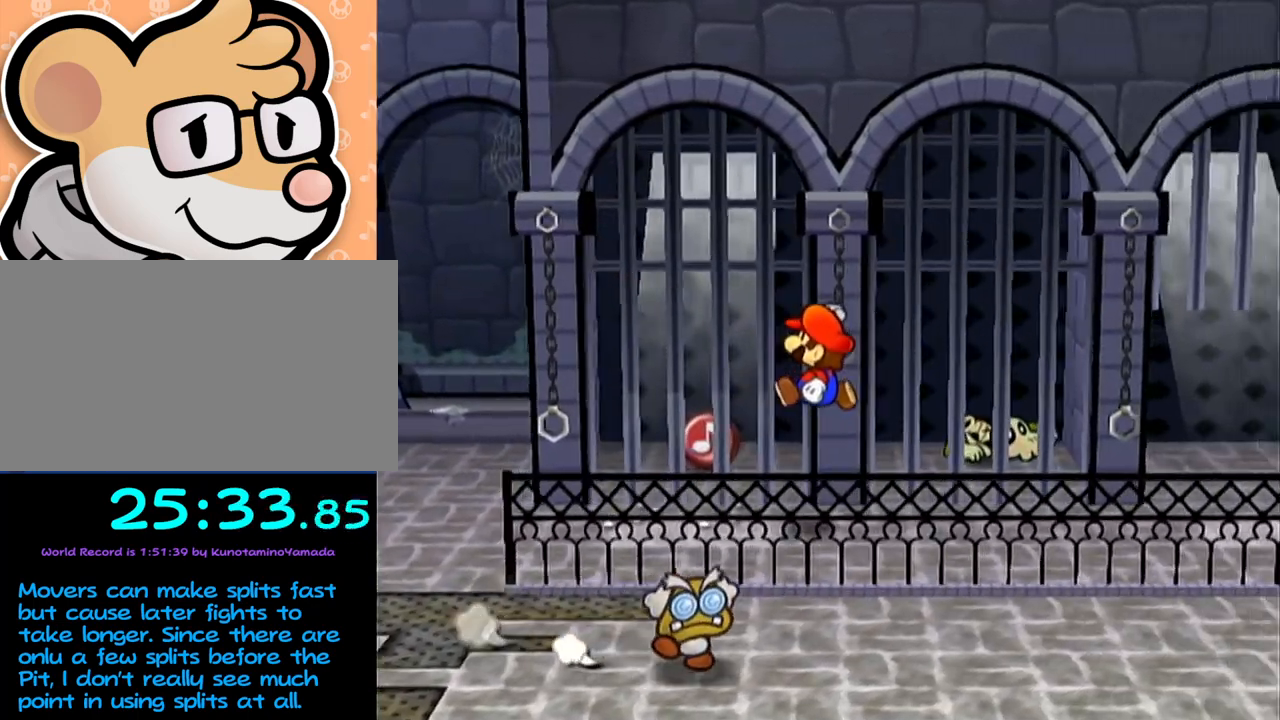
{"buttons": [], "left_stick": "up-right", "events": [[67, "A", "up"], [183, "A", "down"], [500, "A", "up"], [500, "left_stick", "up-right"]]}
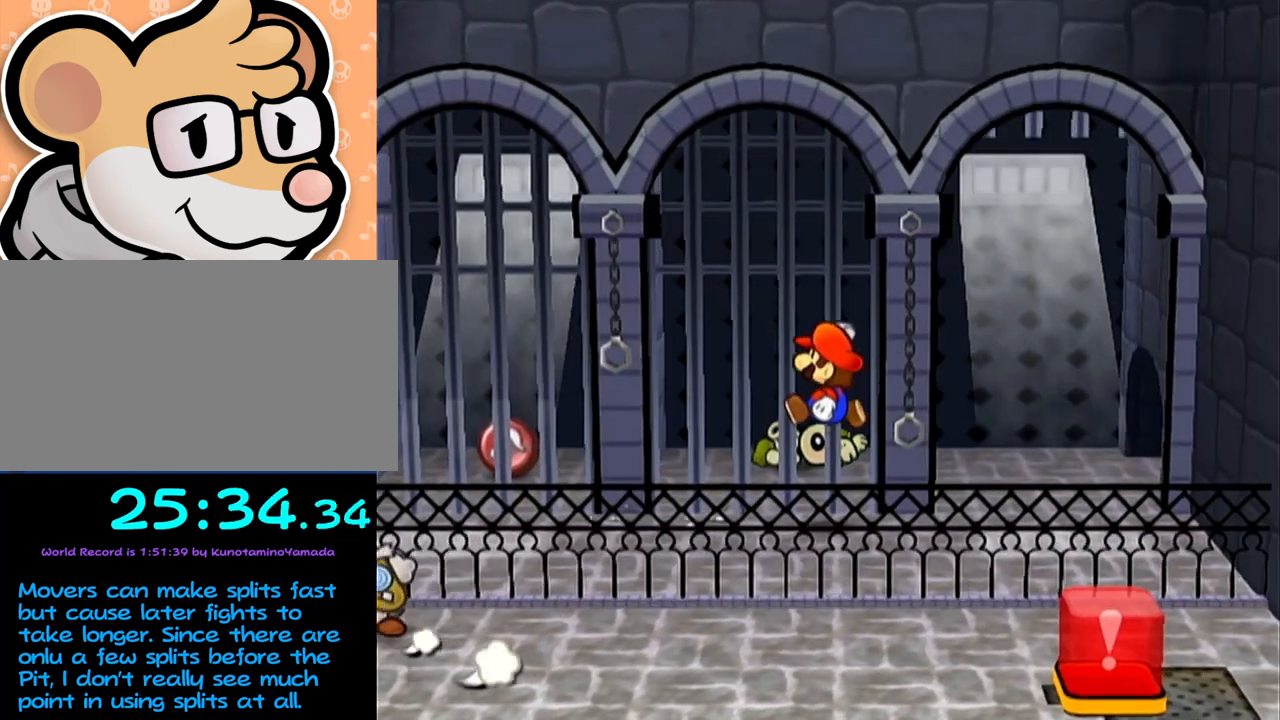
{"buttons": ["A"], "left_stick": "up-right", "events": [[100, "A", "down"], [400, "A", "up"], [483, "A", "down"]]}
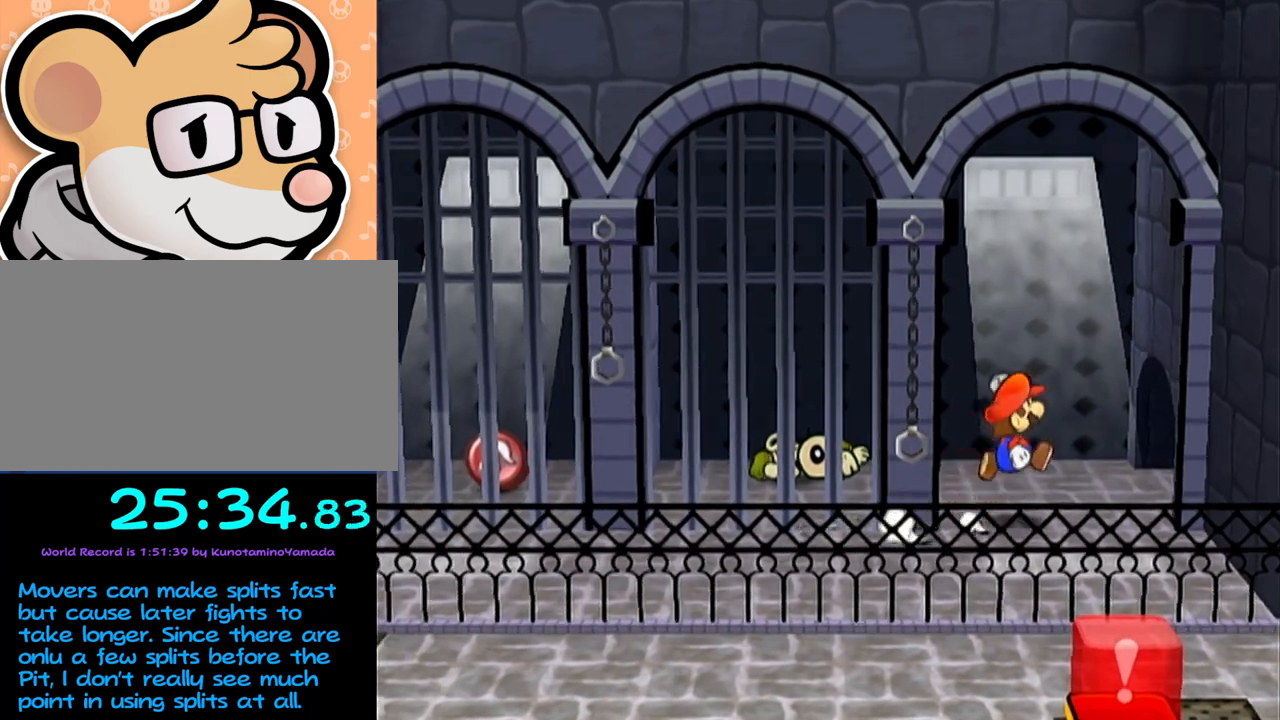
{"buttons": [], "left_stick": "right", "events": [[17, "A", "up"], [267, "left_stick", "right"]]}
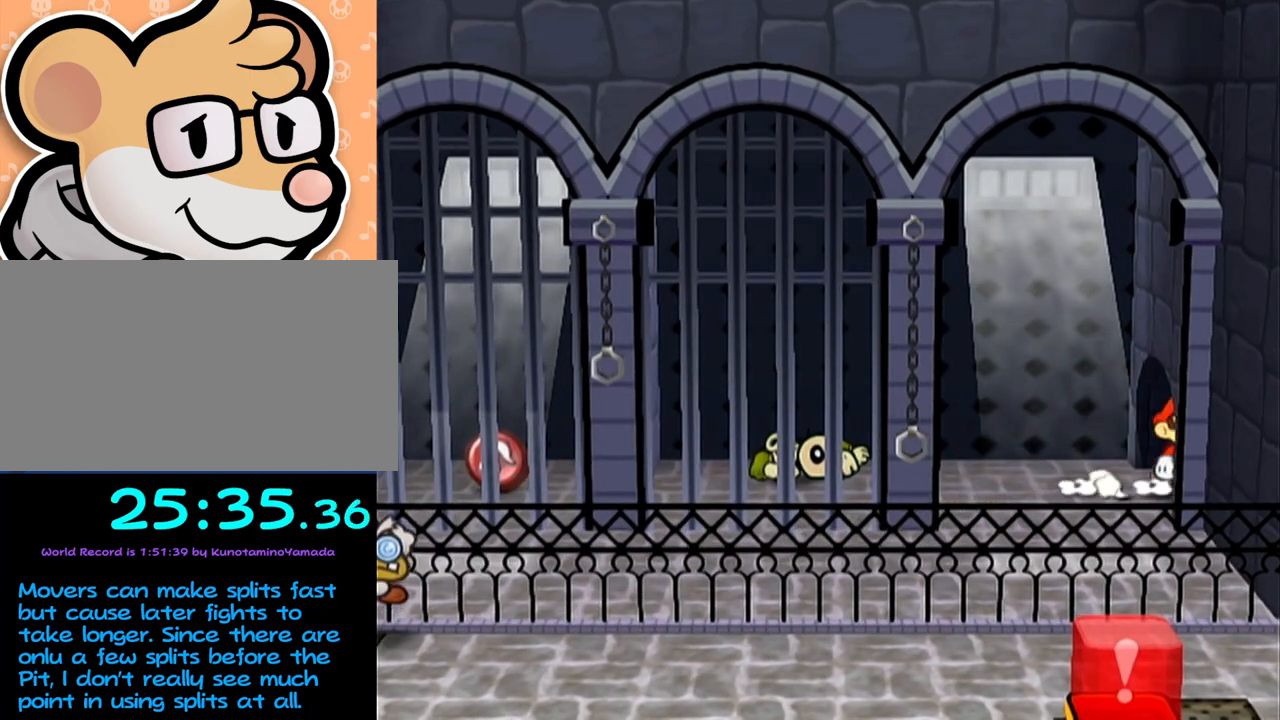
{"buttons": ["A"], "left_stick": "right", "events": [[200, "left_stick", "down-right"], [333, "left_stick", "right"], [367, "A", "down"]]}
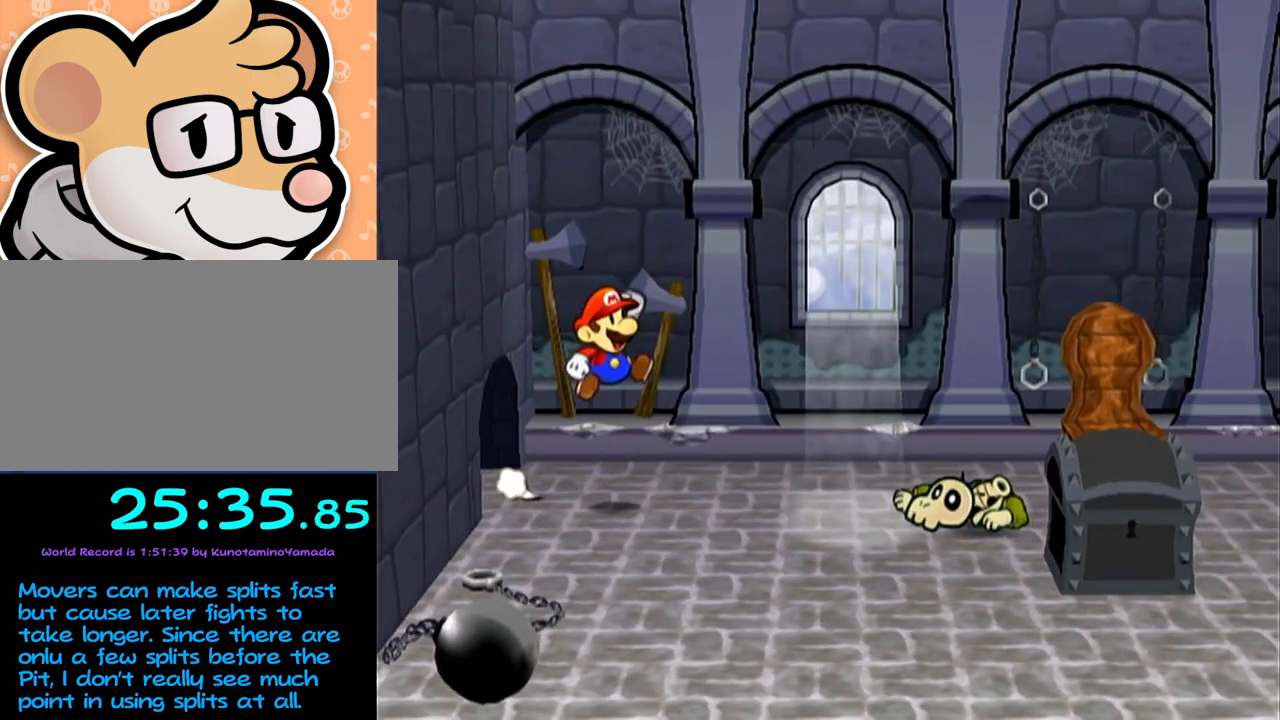
{"buttons": [], "left_stick": "right", "events": [[117, "left_stick", "down-right"], [167, "A", "up"], [367, "left_stick", "right"]]}
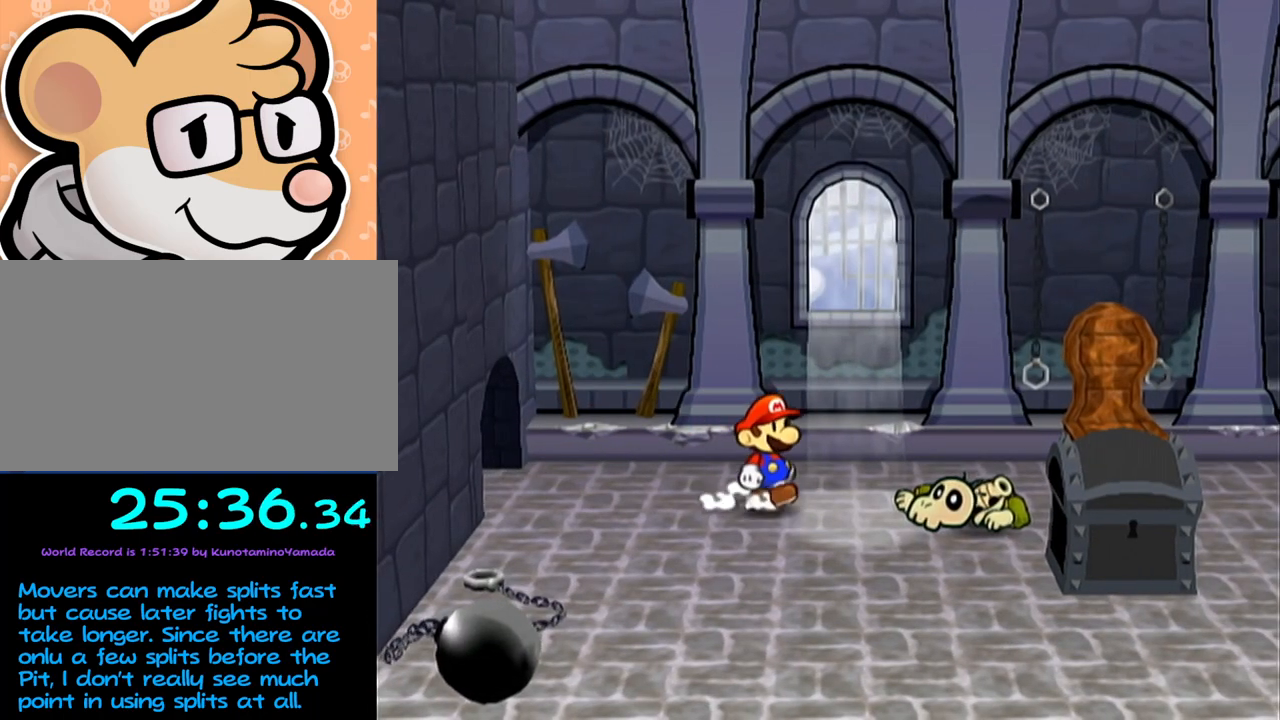
{"buttons": [], "left_stick": "right", "events": [[50, "left_stick", "down-right"], [250, "A", "down"], [250, "left_stick", "right"], [283, "A", "up"]]}
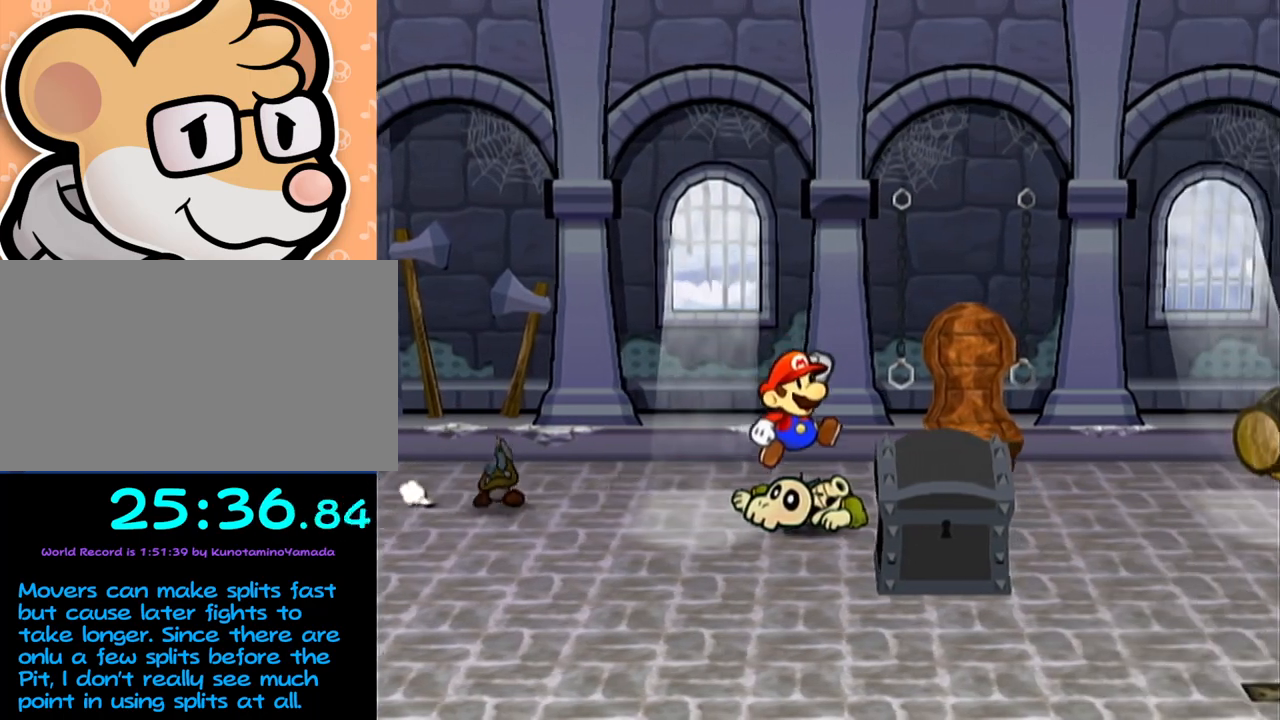
{"buttons": [], "left_stick": "down-right", "events": [[467, "left_stick", "down-right"]]}
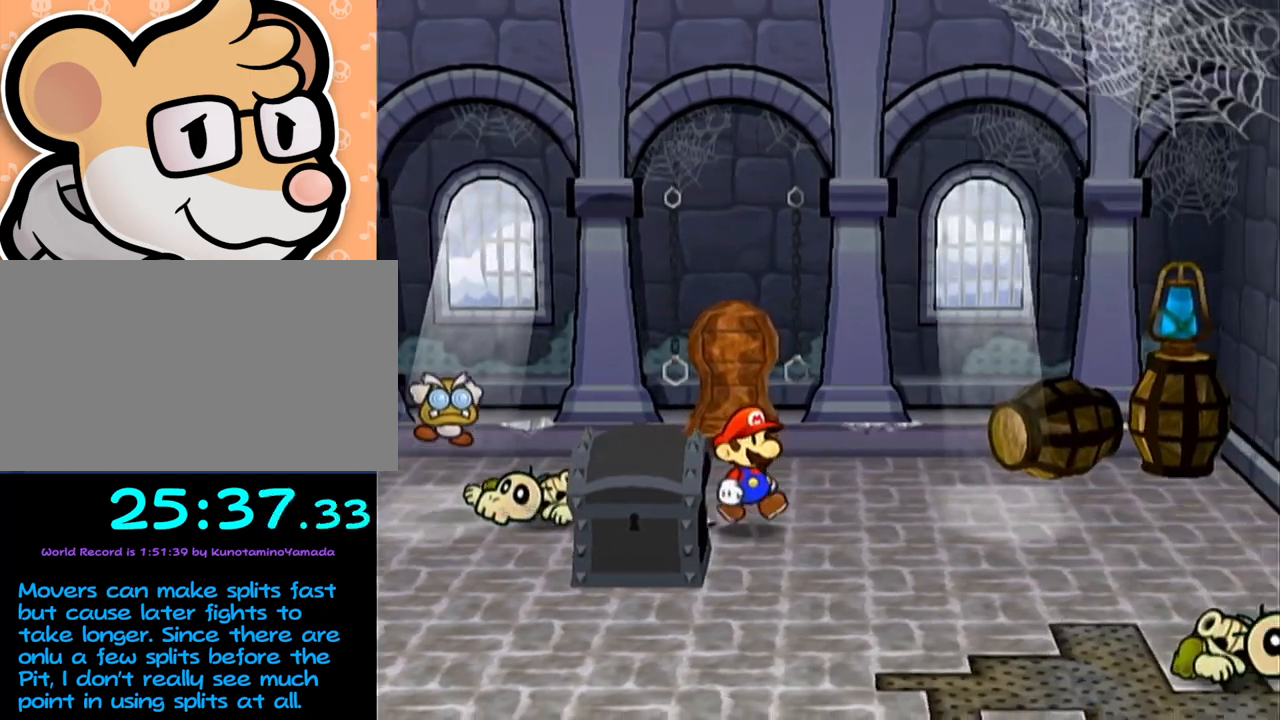
{"buttons": [], "left_stick": "down-right", "events": [[83, "A", "down"], [117, "A", "up"], [467, "A", "down"], [500, "A", "up"]]}
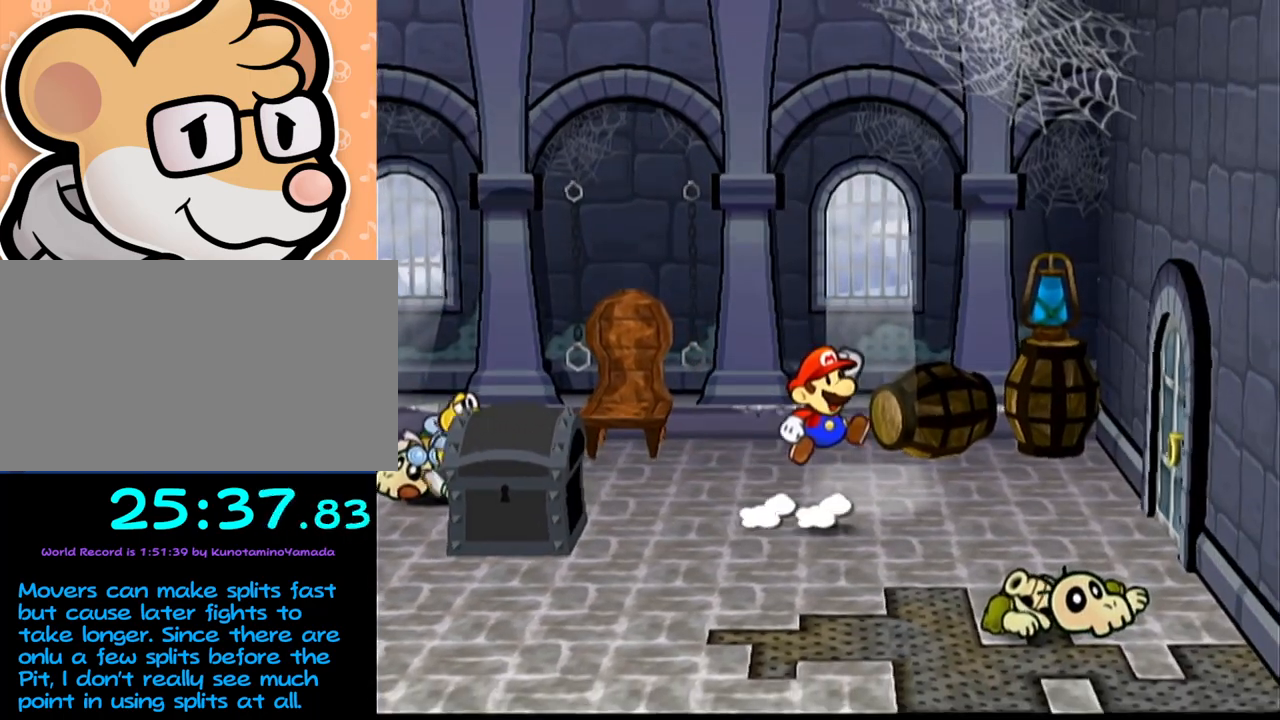
{"buttons": [], "left_stick": "right", "events": [[300, "left_stick", "right"], [333, "A", "down"], [367, "A", "up"]]}
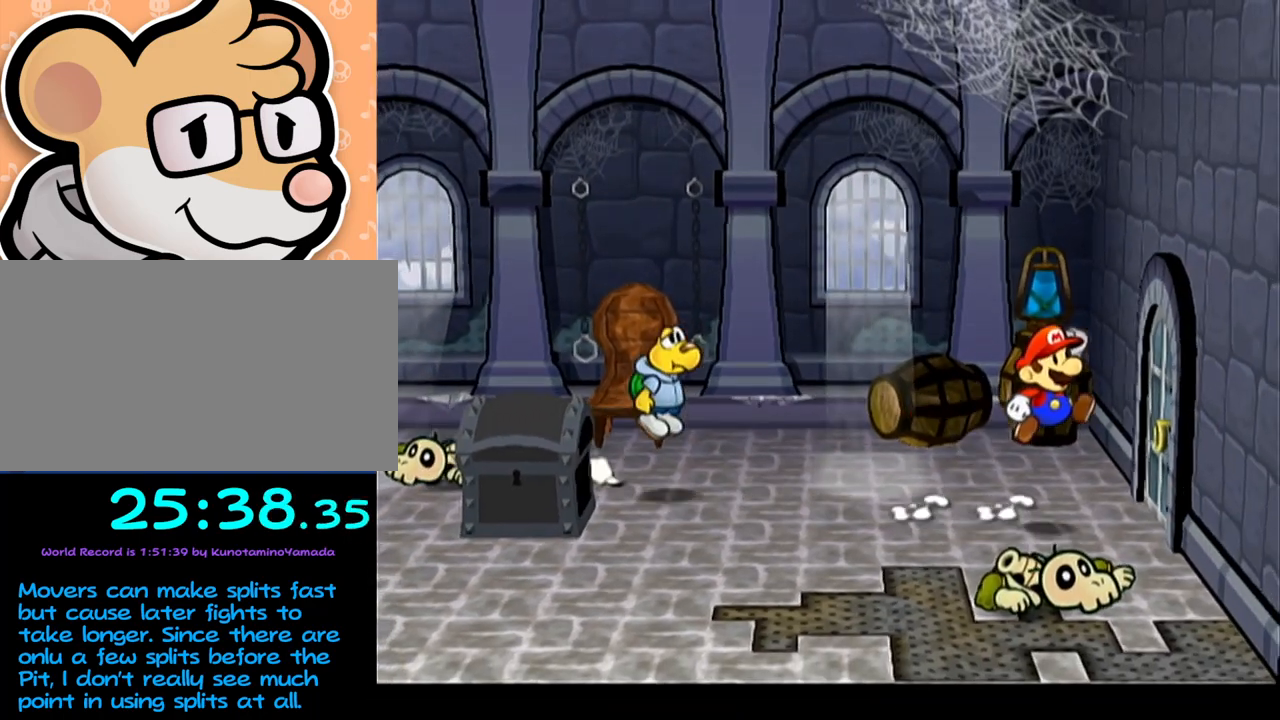
{"buttons": [], "left_stick": "center", "events": [[283, "A", "down"], [333, "A", "up"], [367, "A", "down"], [467, "A", "up"], [467, "left_stick", "center"]]}
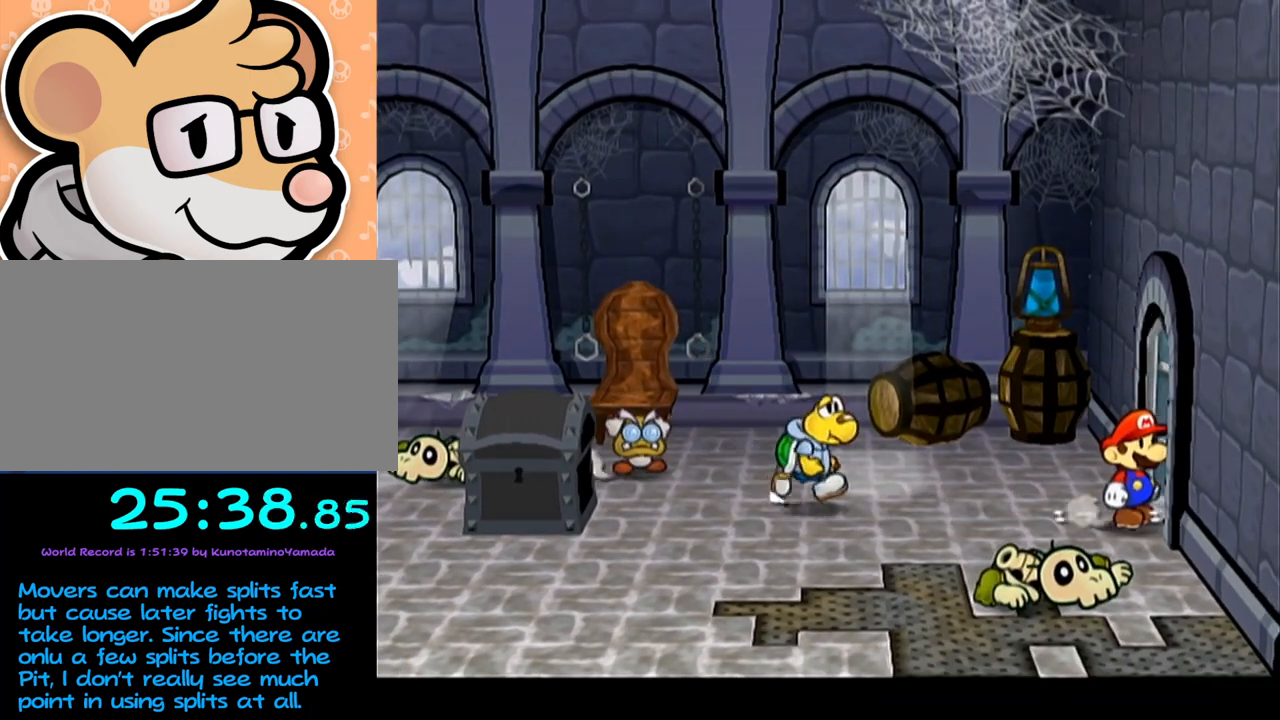
{"buttons": [], "left_stick": "center", "events": []}
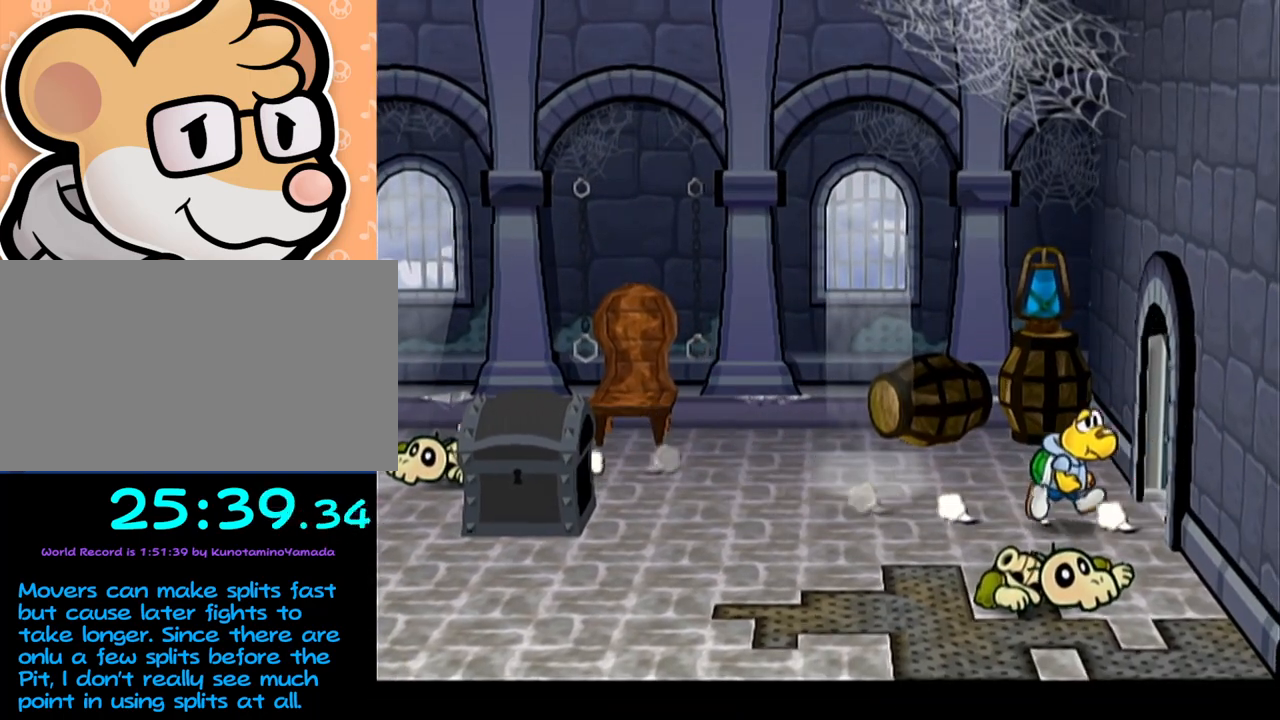
{"buttons": [], "left_stick": "right", "events": [[367, "left_stick", "right"]]}
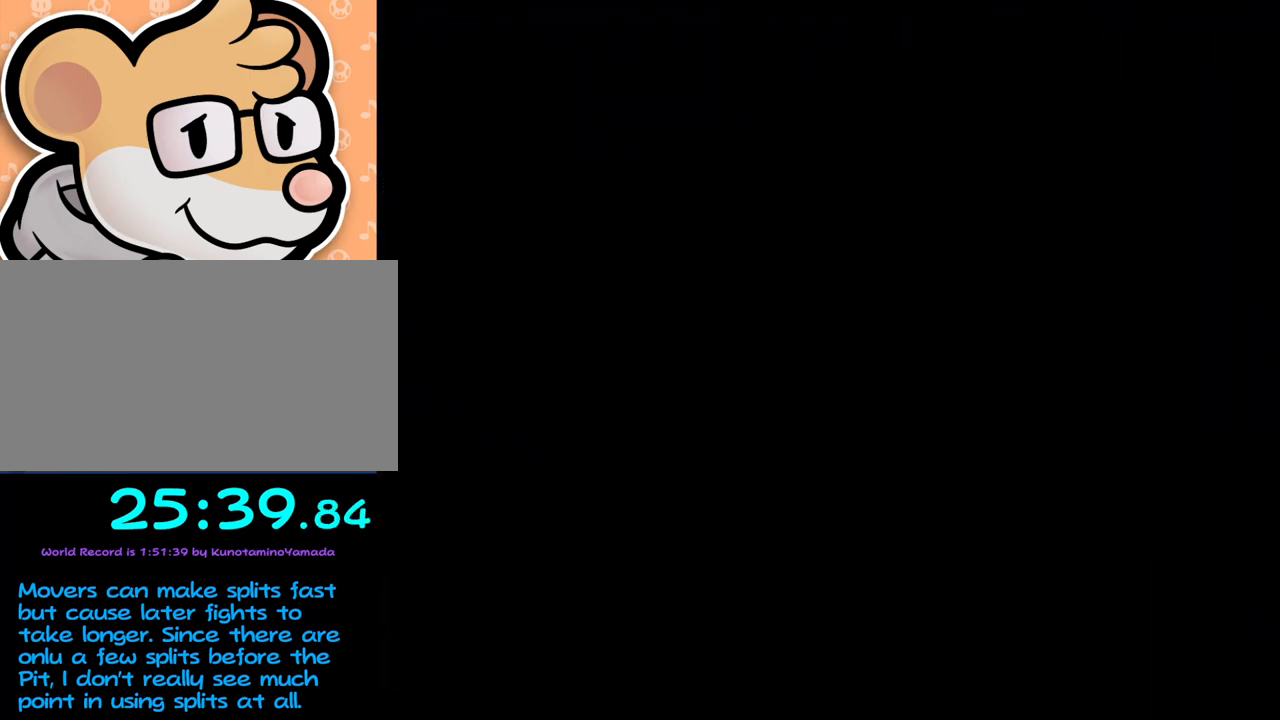
{"buttons": [], "left_stick": "right", "events": []}
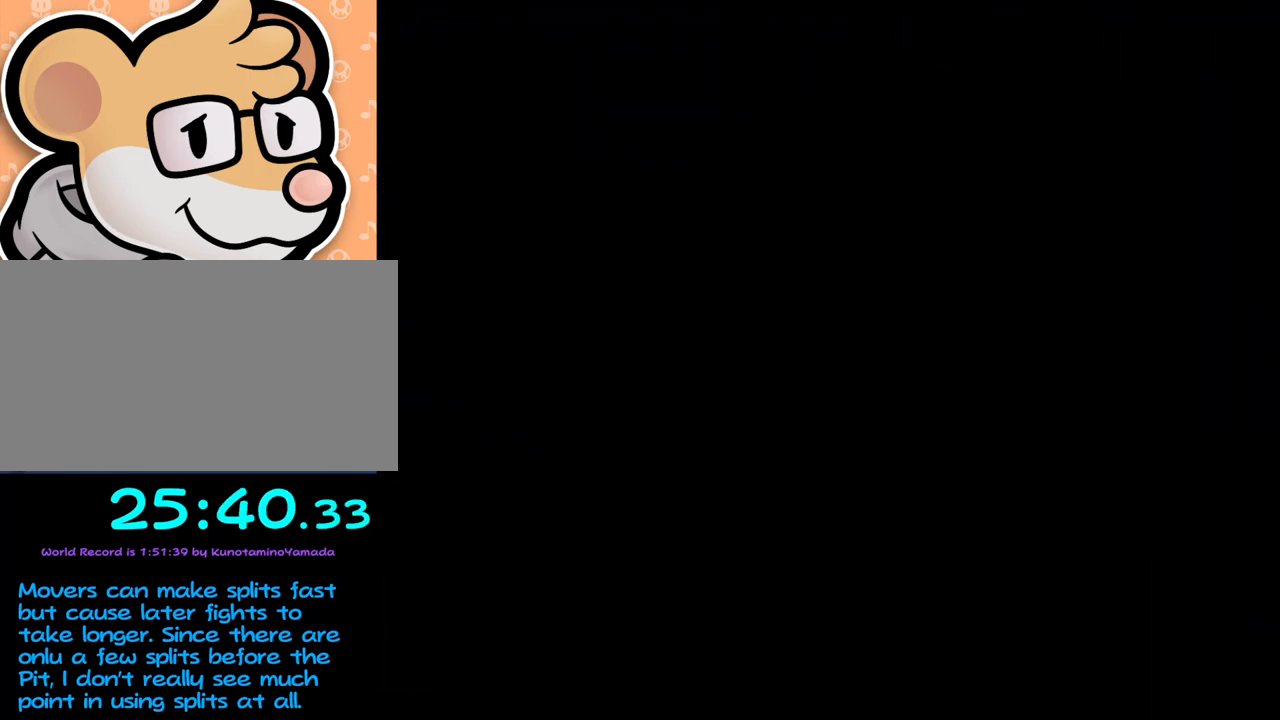
{"buttons": [], "left_stick": "right", "events": []}
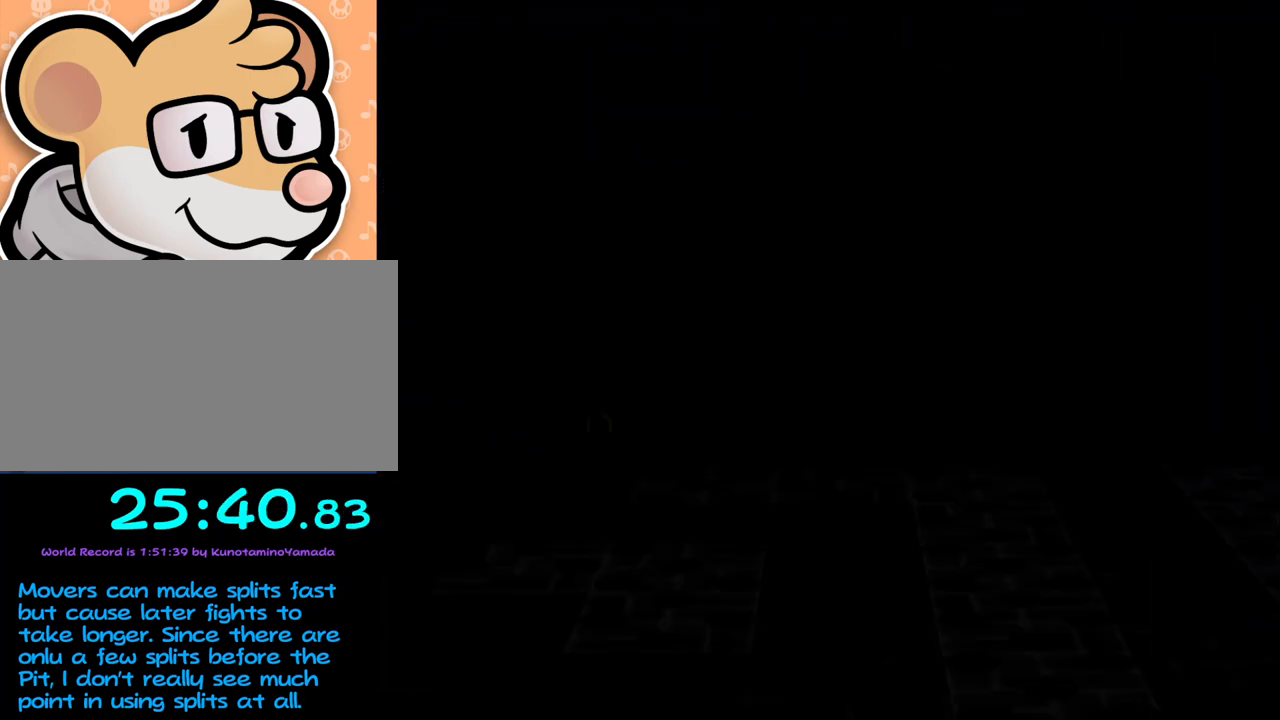
{"buttons": [], "left_stick": "right", "events": []}
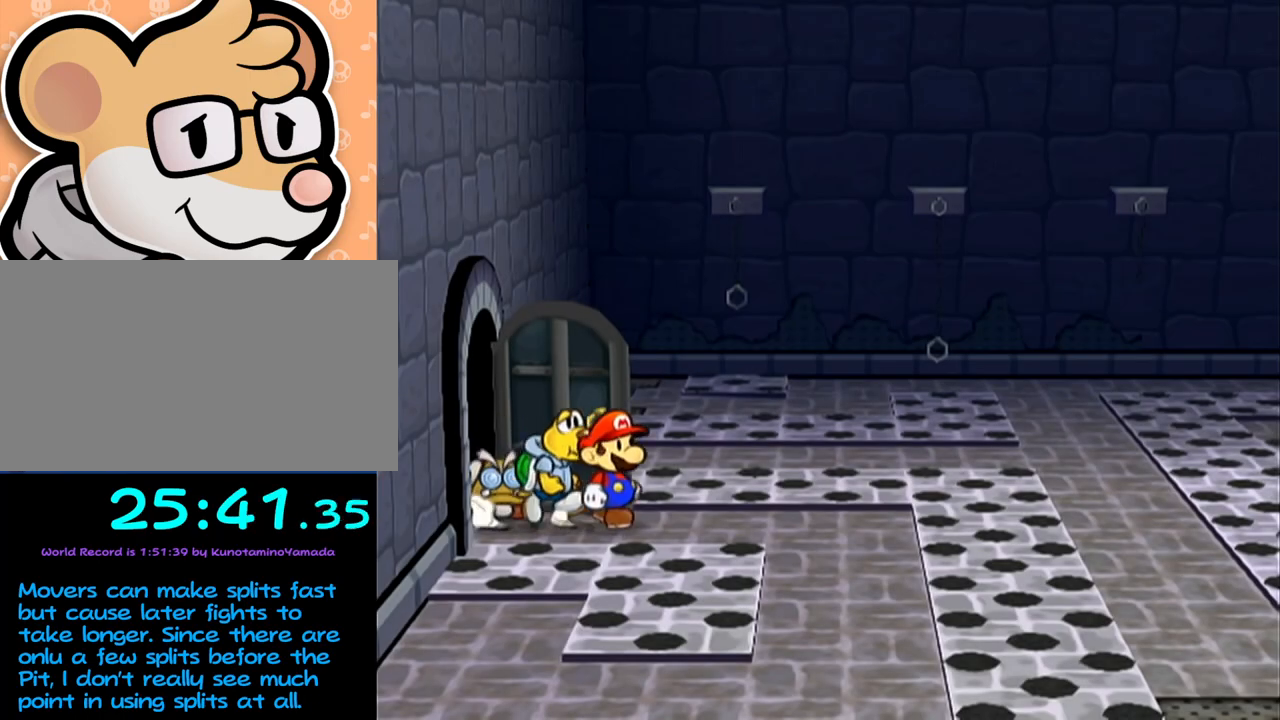
{"buttons": [], "left_stick": "up-right", "events": [[500, "left_stick", "up-right"]]}
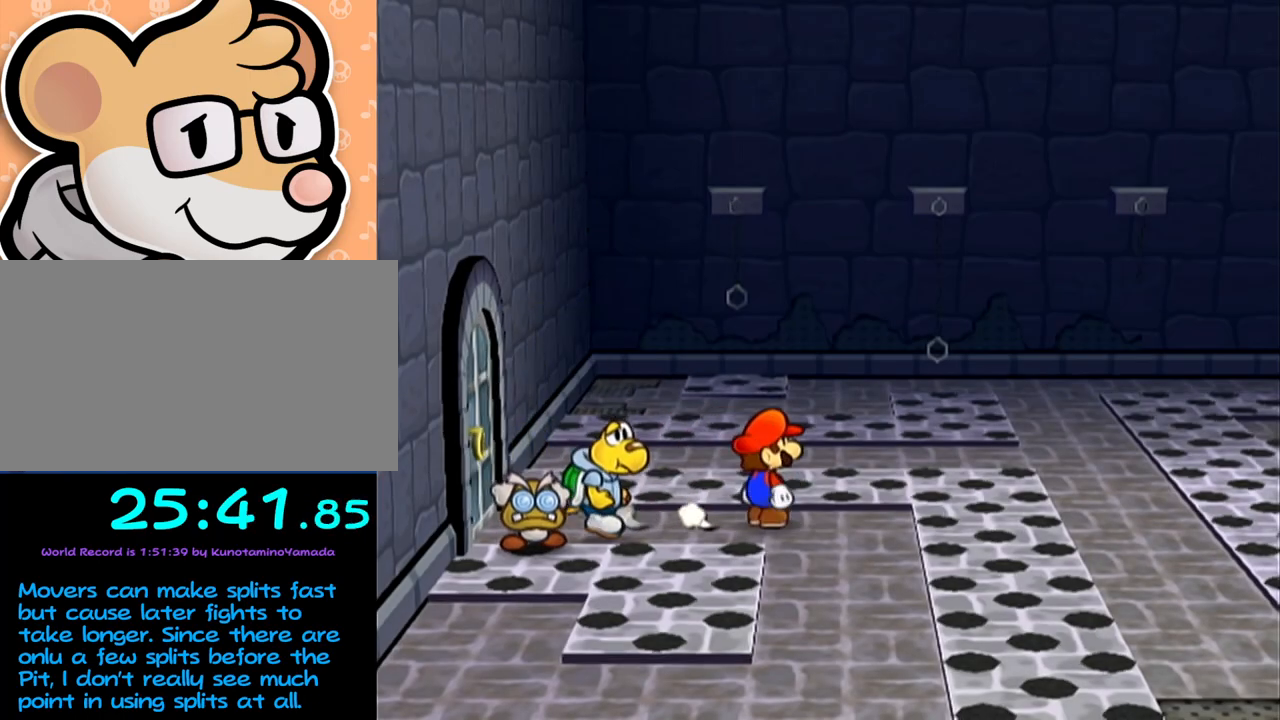
{"buttons": [], "left_stick": "right", "events": [[117, "left_stick", "right"], [167, "A", "down"], [483, "A", "up"]]}
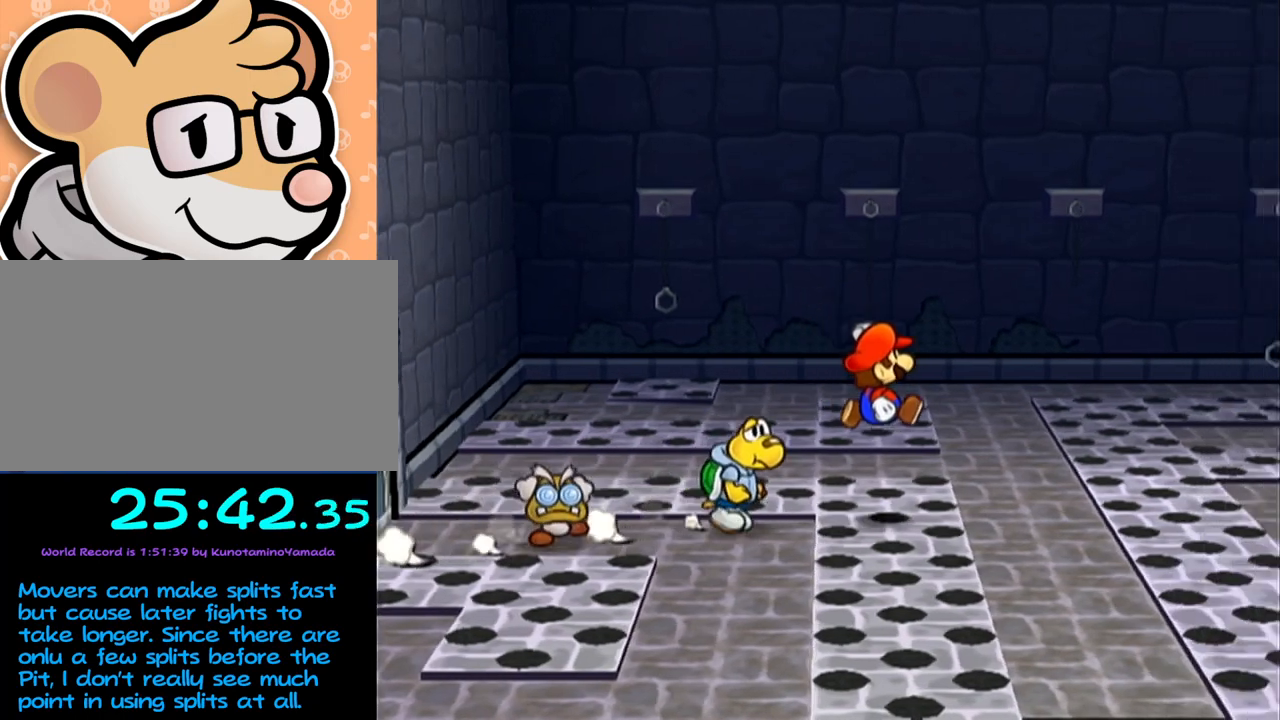
{"buttons": [], "left_stick": "down-right", "events": [[117, "A", "down"], [433, "A", "up"], [467, "left_stick", "down-right"]]}
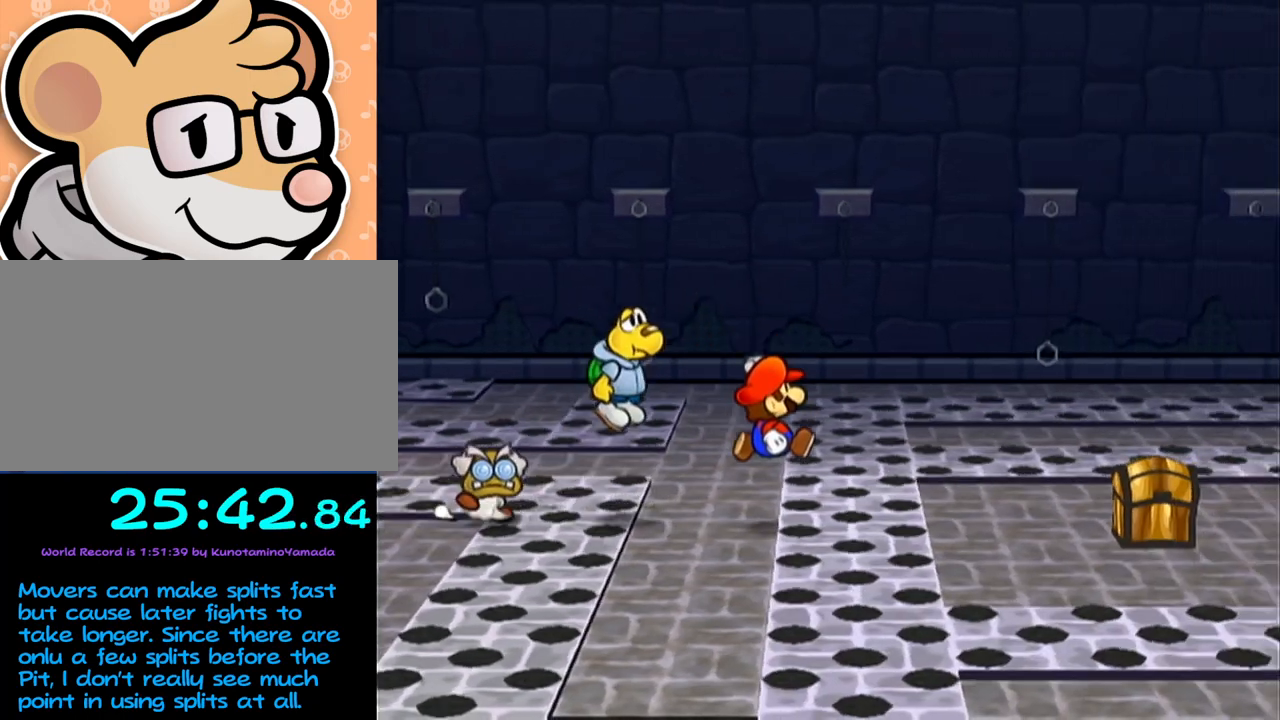
{"buttons": ["A"], "left_stick": "down-right", "events": [[50, "A", "down"], [267, "A", "up"], [467, "A", "down"]]}
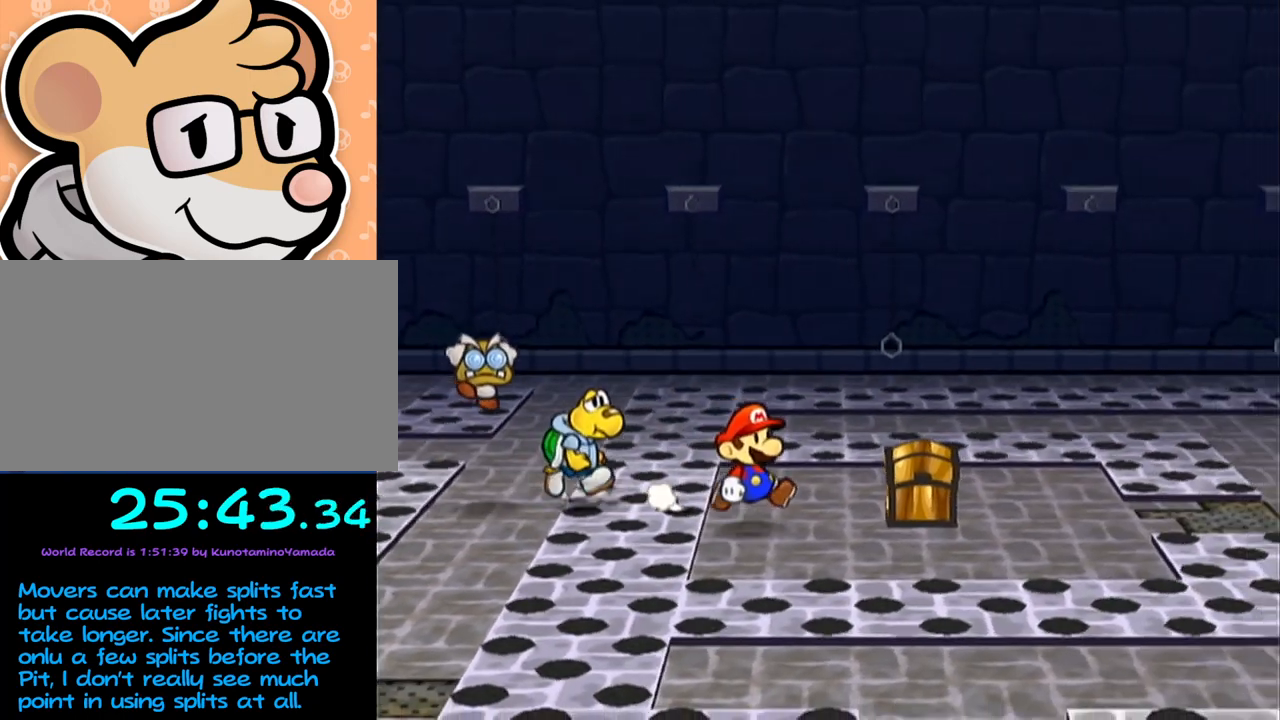
{"buttons": ["A"], "left_stick": "up", "events": [[17, "A", "up"], [333, "left_stick", "right"], [500, "A", "down"], [500, "left_stick", "up"]]}
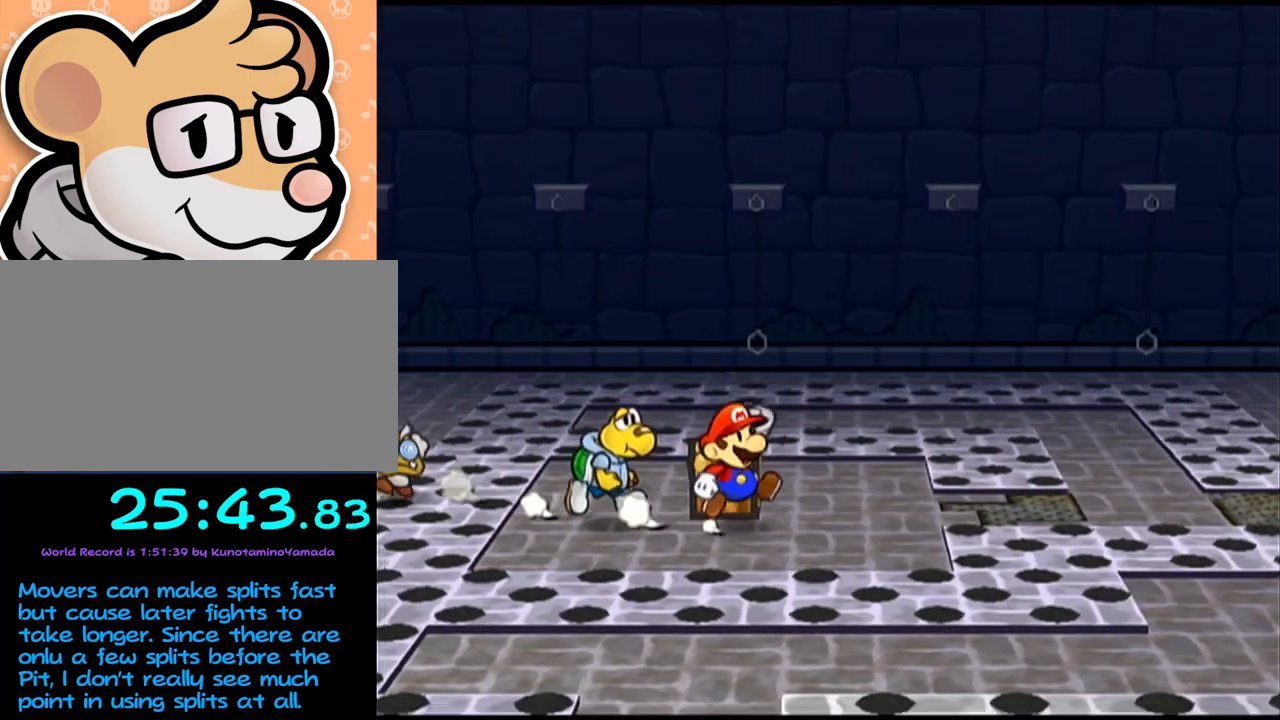
{"buttons": [], "left_stick": "center", "events": [[67, "A", "up"], [83, "A", "down"], [183, "left_stick", "center"], [200, "A", "up"], [267, "A", "down"], [367, "A", "up"]]}
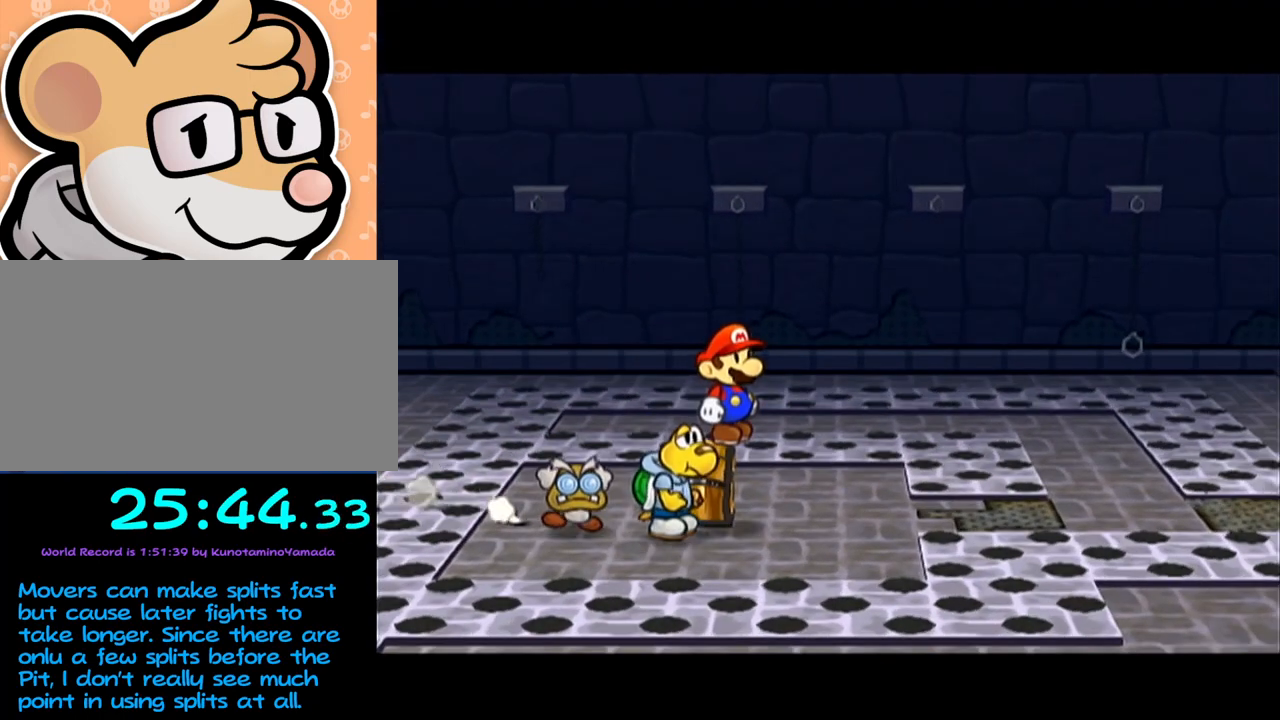
{"buttons": ["B"], "left_stick": "center"}